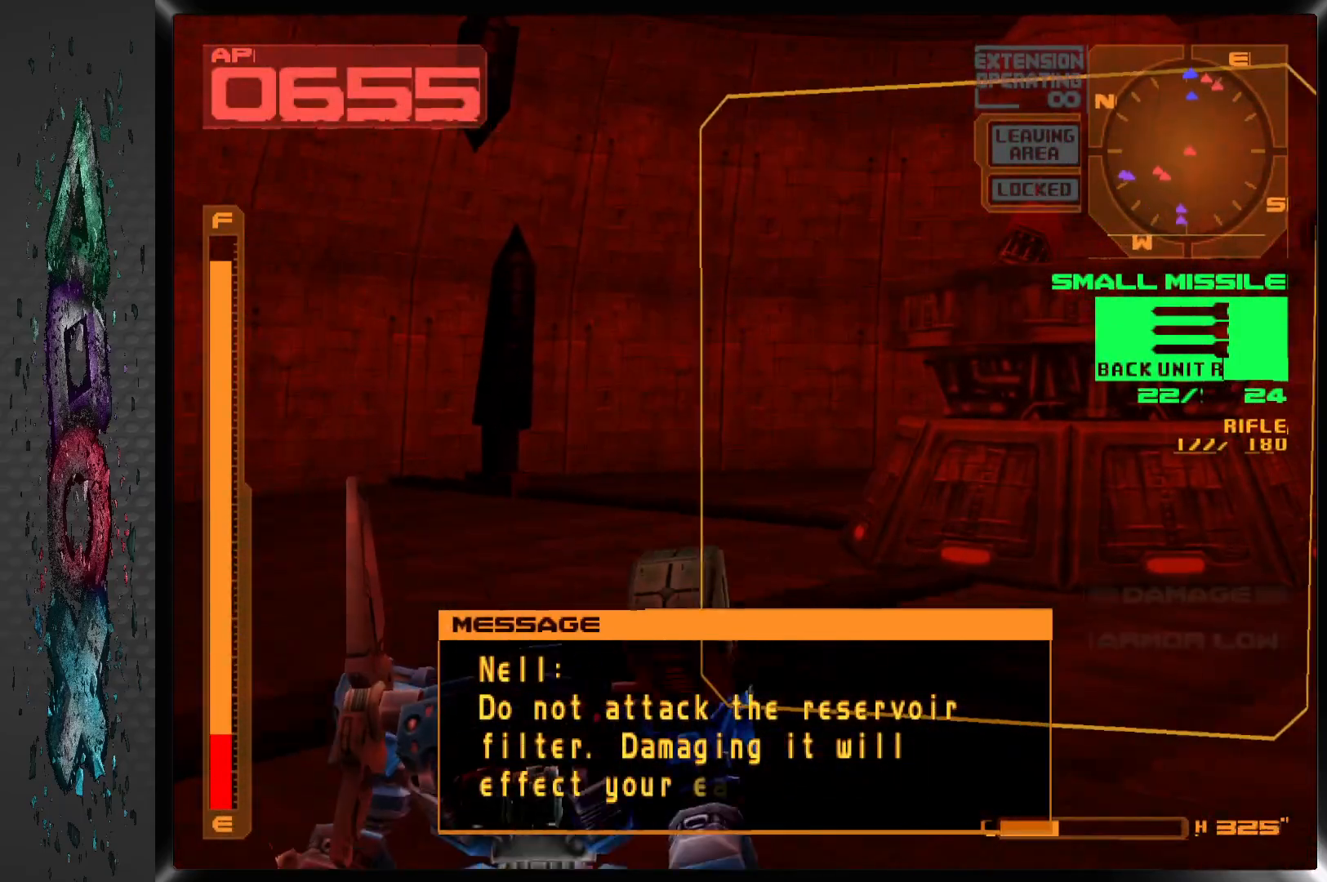
Gameplay with a controller (PlayStation layout); each line is a JSON object with the inputs held at the frame after it. "events" lists button and stick changes between this image and that frame as [ms after this image, input, new state], when the widget could be followed in between.
{"buttons": ["CROSS", "L1", "DPAD_UP", "DPAD_RIGHT"], "left_stick": "center", "right_stick": "center", "events": []}
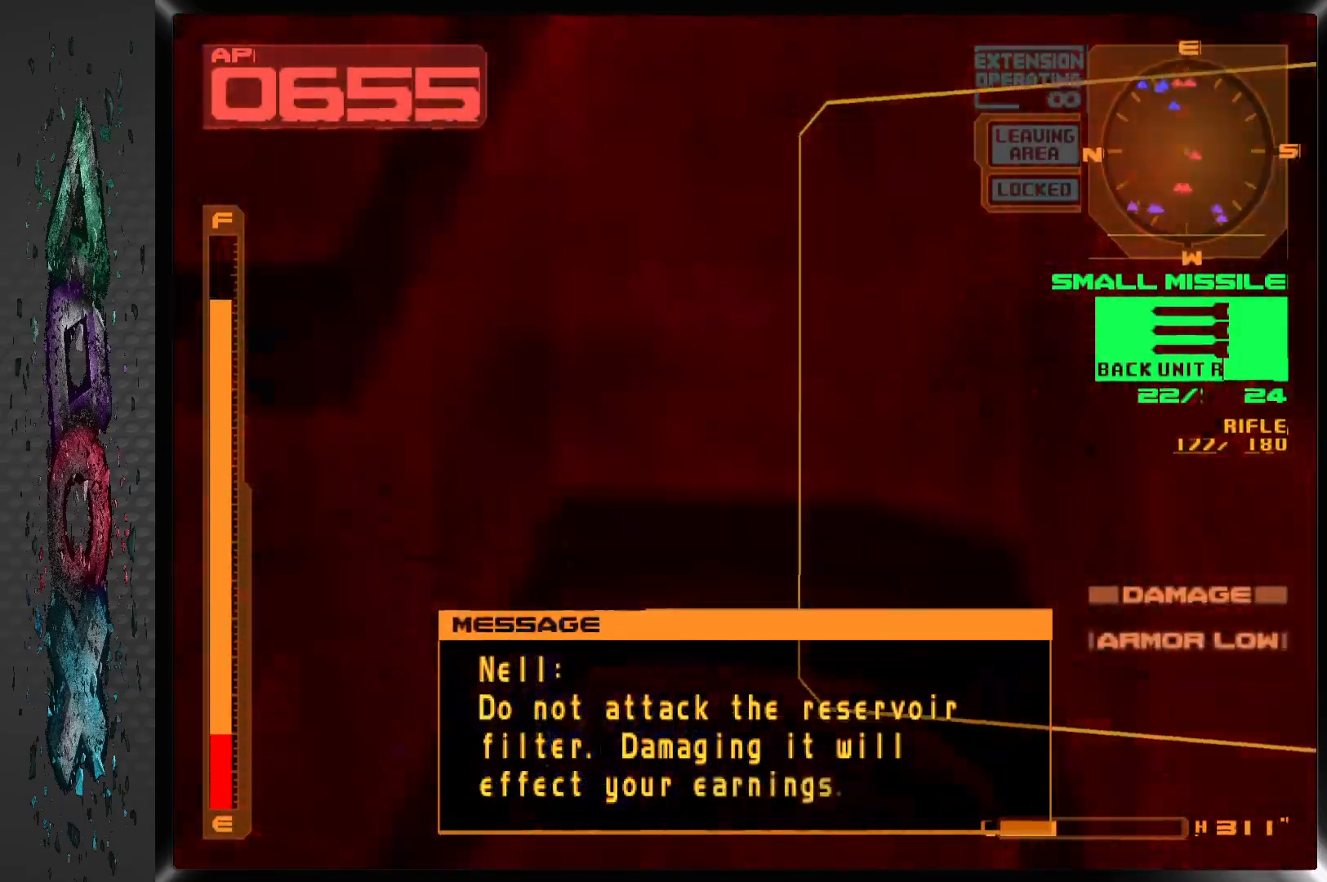
{"buttons": ["CROSS", "DPAD_UP"], "left_stick": "center", "right_stick": "center", "events": [[283, "L1", "up"], [300, "DPAD_RIGHT", "up"]]}
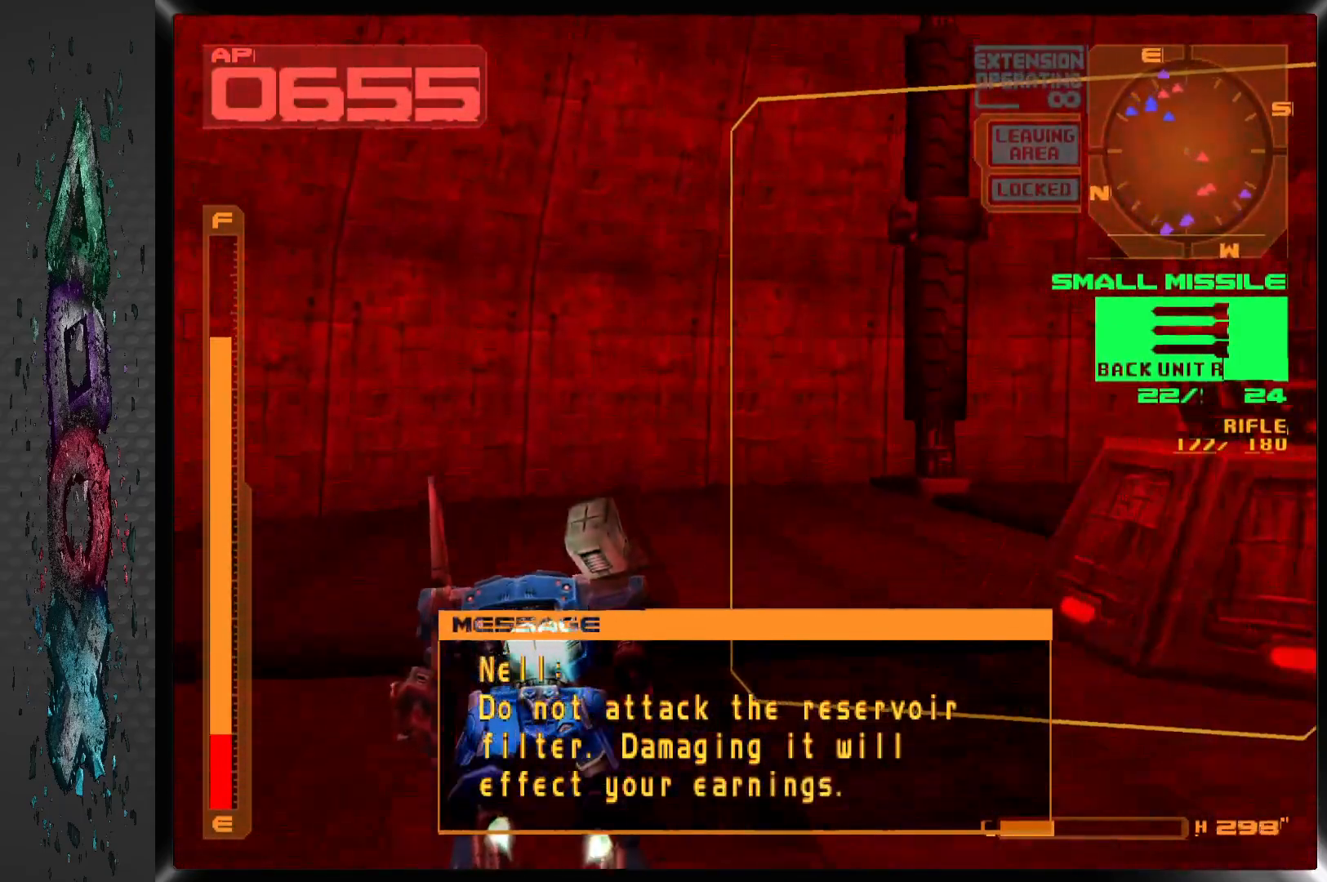
{"buttons": ["CROSS", "DPAD_UP", "DPAD_RIGHT"], "left_stick": "center", "right_stick": "center", "events": [[217, "DPAD_RIGHT", "down"]]}
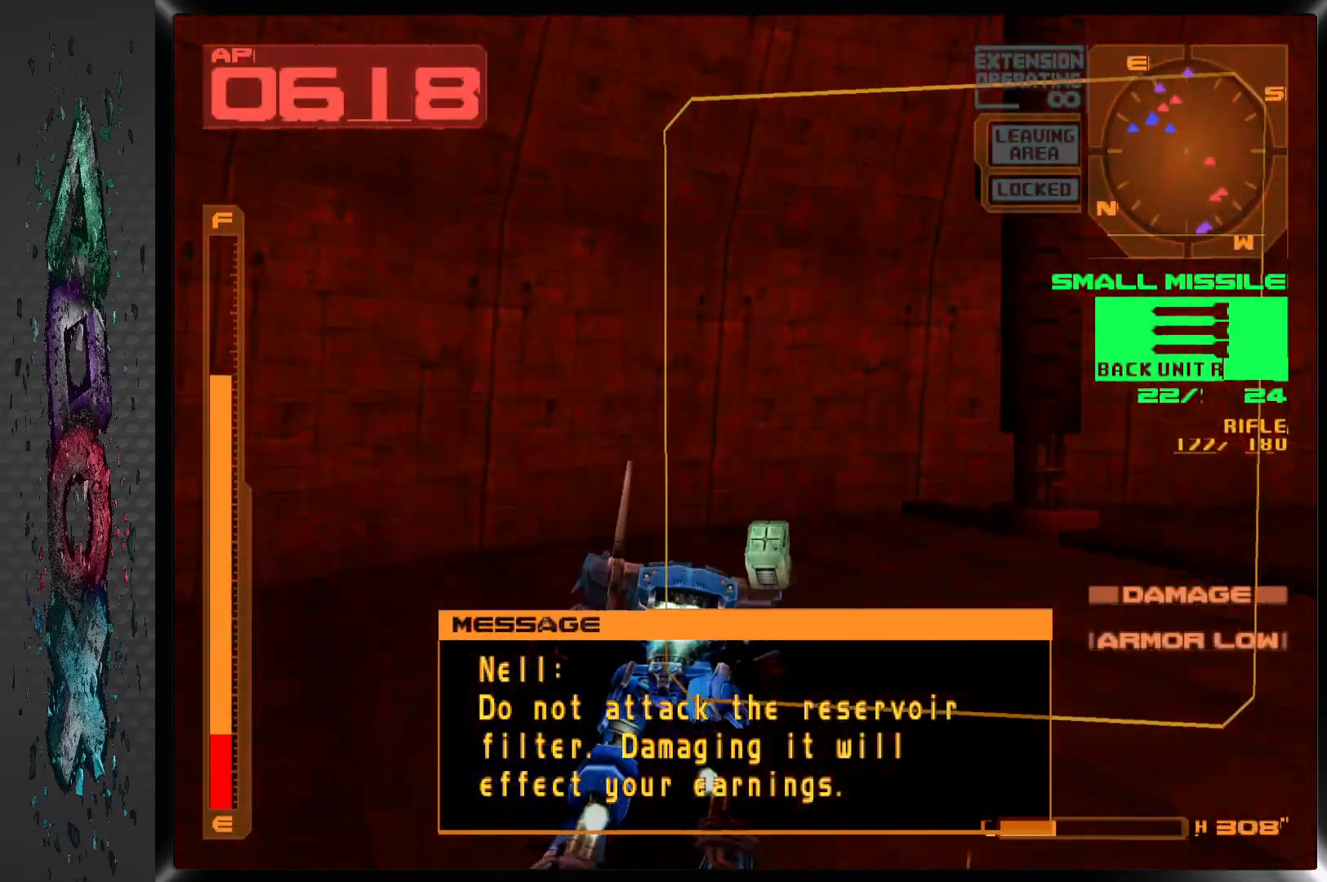
{"buttons": ["DPAD_UP", "DPAD_RIGHT"], "left_stick": "center", "right_stick": "center", "events": [[400, "CROSS", "up"]]}
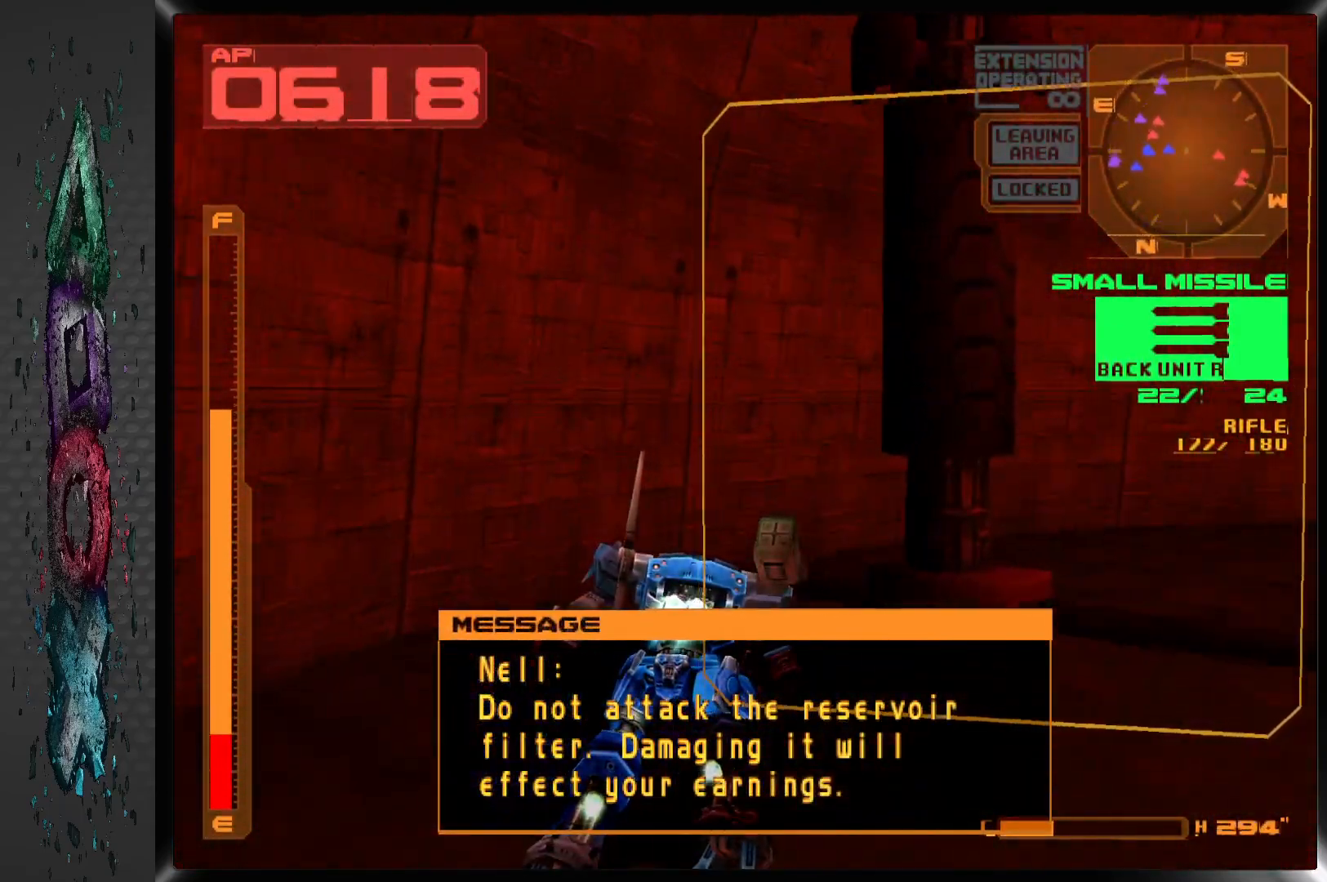
{"buttons": ["DPAD_RIGHT"], "left_stick": "center", "right_stick": "center", "events": [[267, "CIRCLE", "down"], [350, "CIRCLE", "up"], [400, "CIRCLE", "down"], [450, "DPAD_UP", "up"], [500, "CIRCLE", "up"]]}
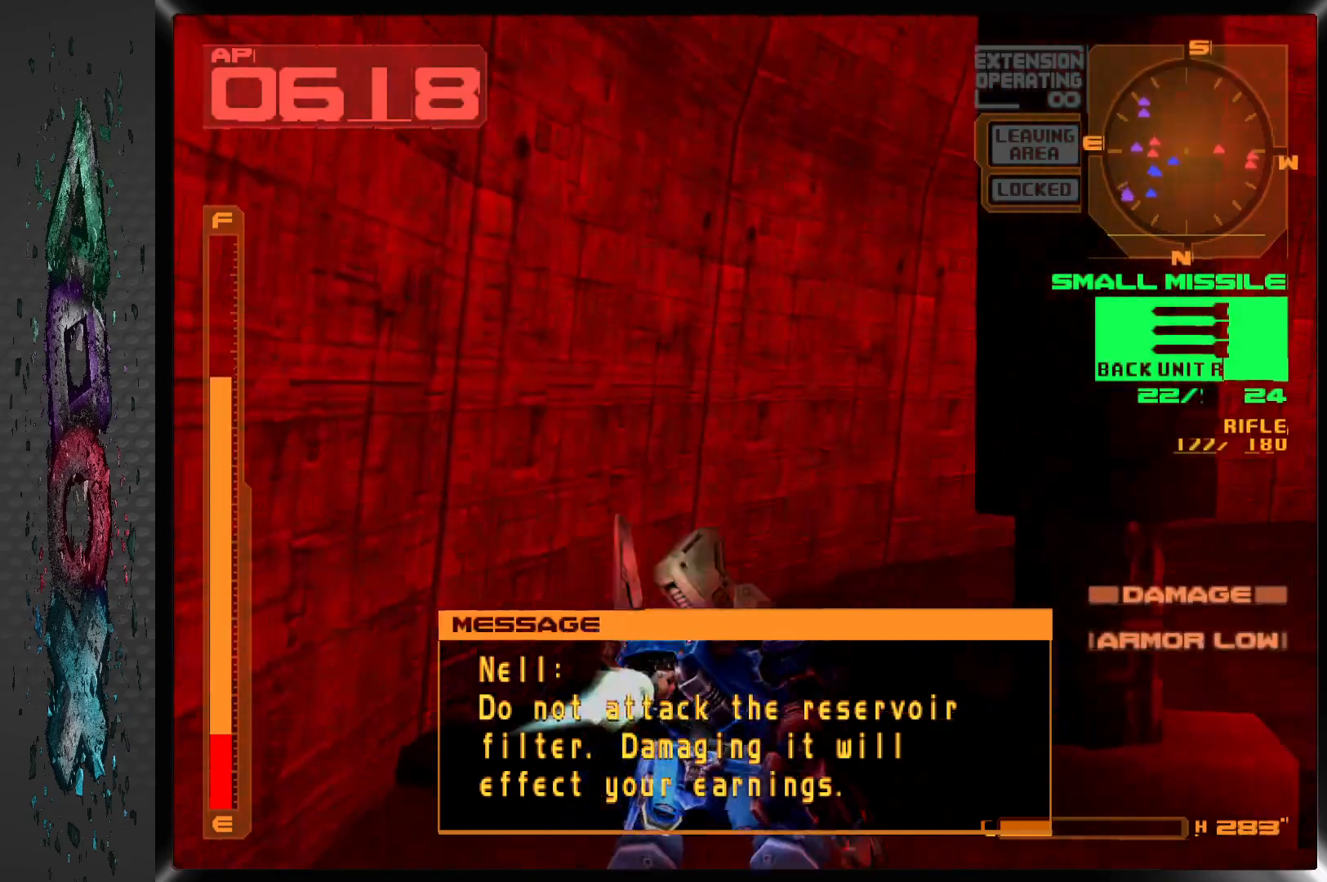
{"buttons": ["CIRCLE", "DPAD_RIGHT"], "left_stick": "center", "right_stick": "center", "events": [[50, "CIRCLE", "down"], [133, "CIRCLE", "up"], [183, "CIRCLE", "down"], [267, "CIRCLE", "up"], [300, "CIRCLE", "down"], [400, "CIRCLE", "up"], [467, "CIRCLE", "down"]]}
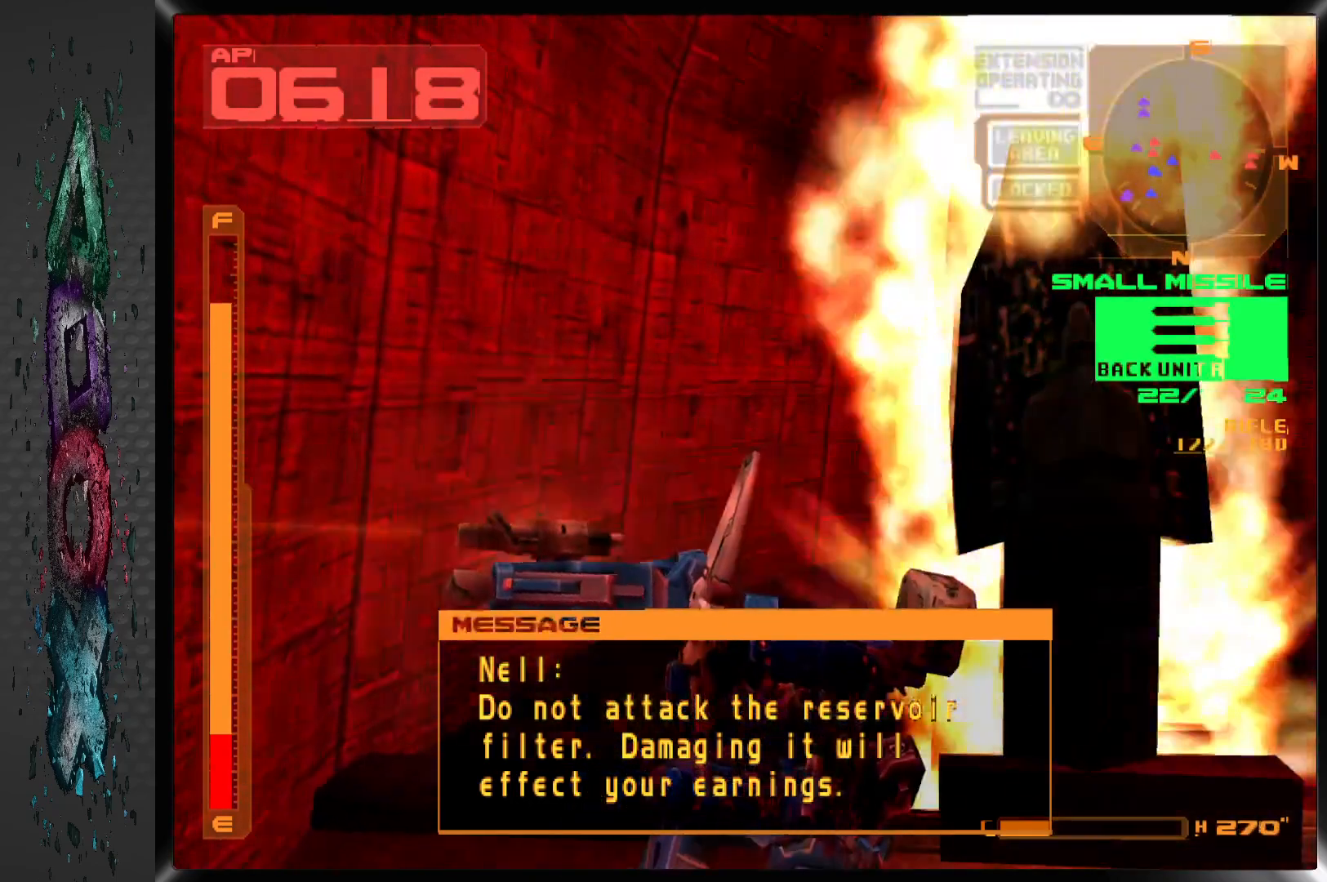
{"buttons": ["R1", "DPAD_UP", "DPAD_RIGHT"], "left_stick": "center", "right_stick": "center", "events": [[33, "DPAD_UP", "down"], [50, "CIRCLE", "up"], [317, "R1", "down"]]}
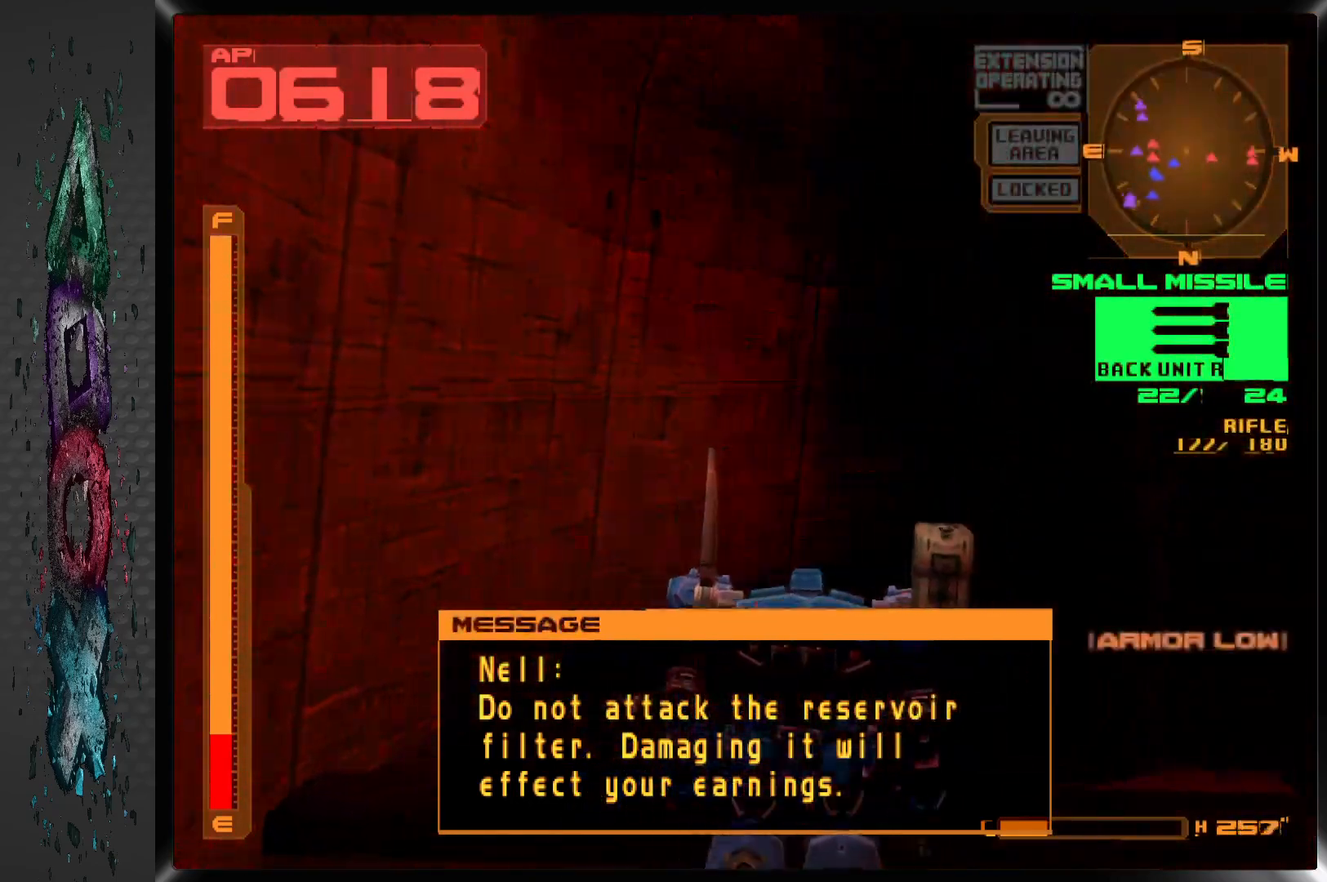
{"buttons": ["R1", "DPAD_UP", "DPAD_RIGHT"], "left_stick": "center", "right_stick": "center", "events": []}
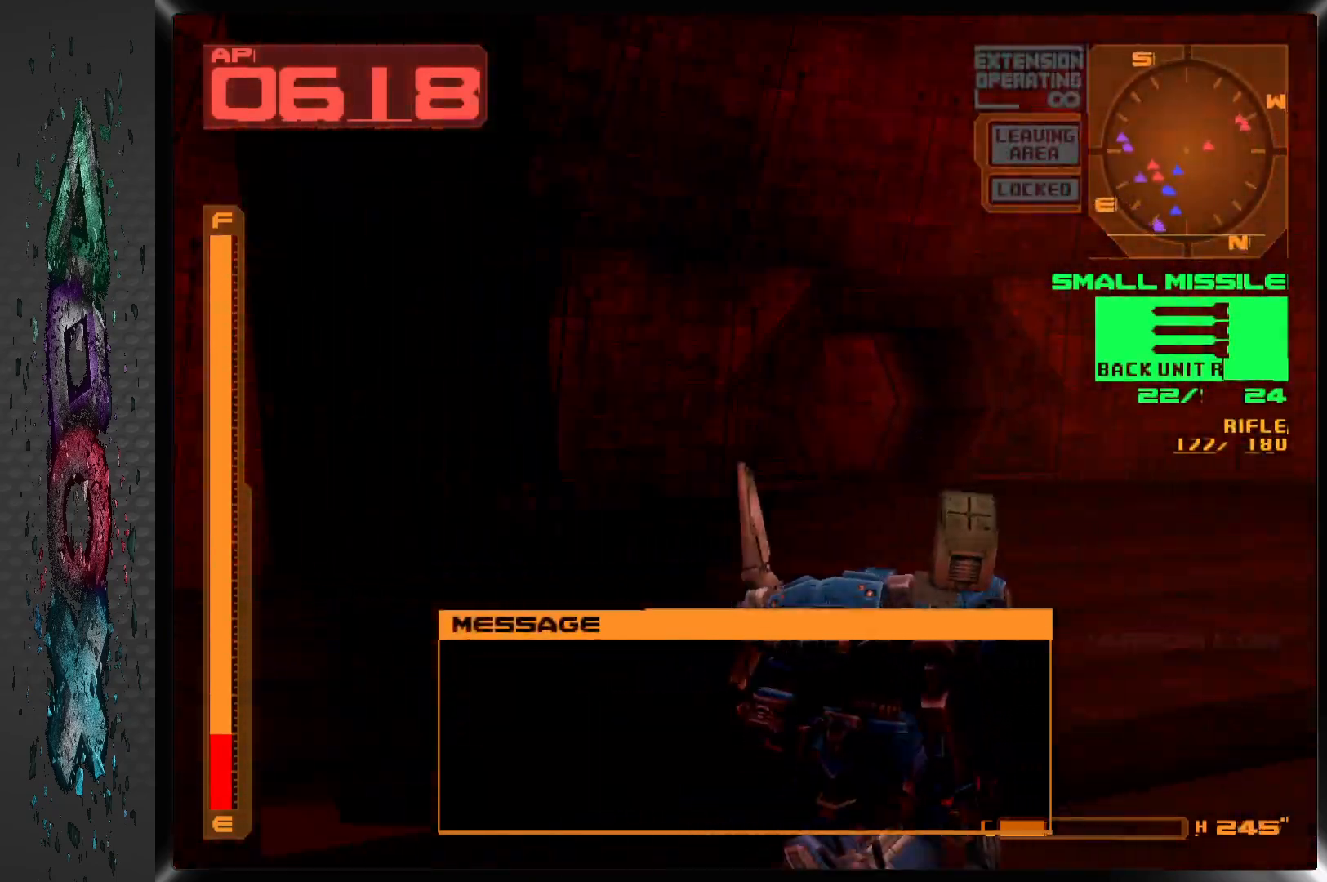
{"buttons": ["L1", "DPAD_UP", "DPAD_RIGHT"], "left_stick": "center", "right_stick": "center", "events": [[367, "R1", "up"], [383, "L1", "down"]]}
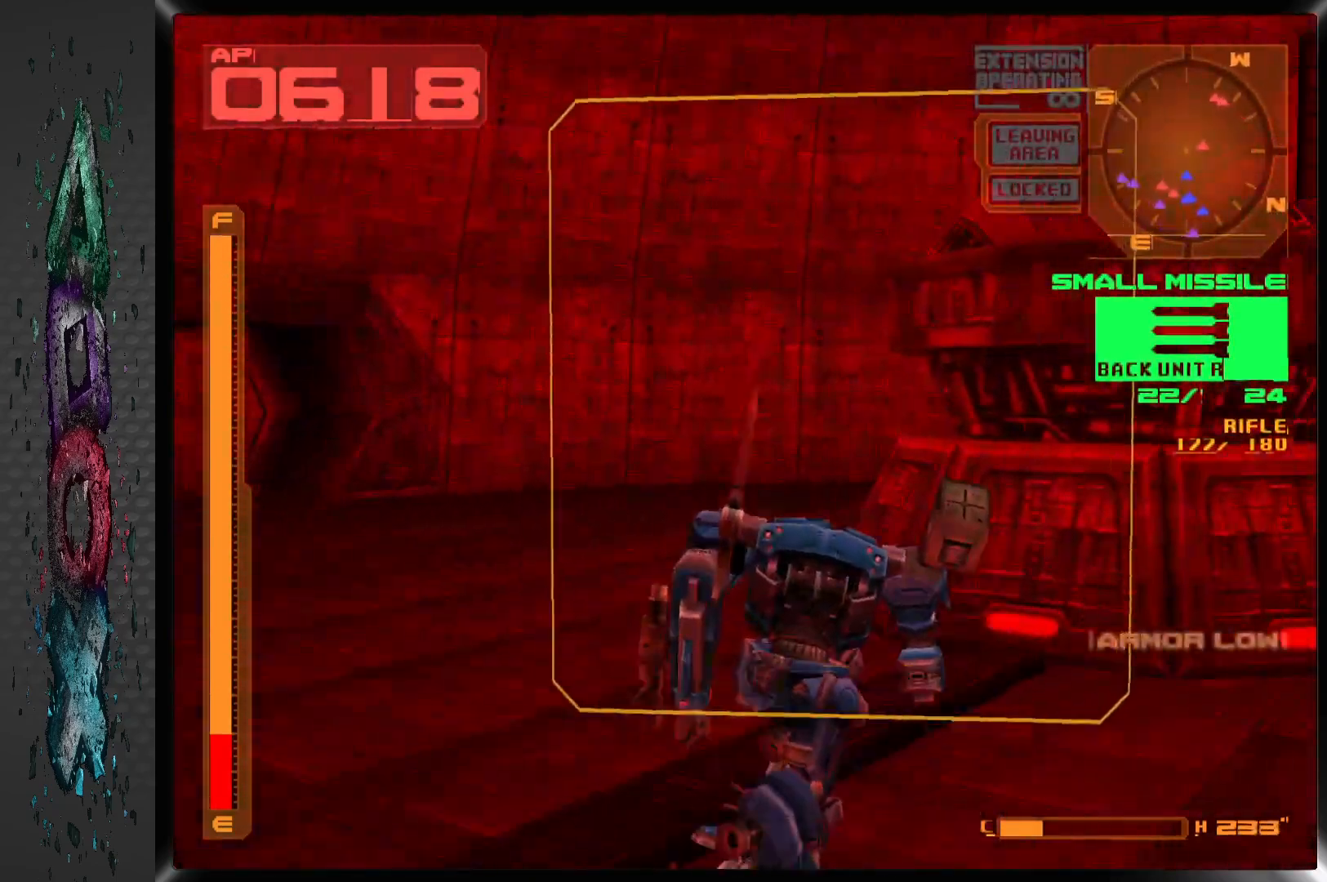
{"buttons": ["DPAD_UP", "DPAD_RIGHT"], "left_stick": "center", "right_stick": "center", "events": [[150, "CROSS", "down"], [367, "CROSS", "up"], [450, "L1", "up"]]}
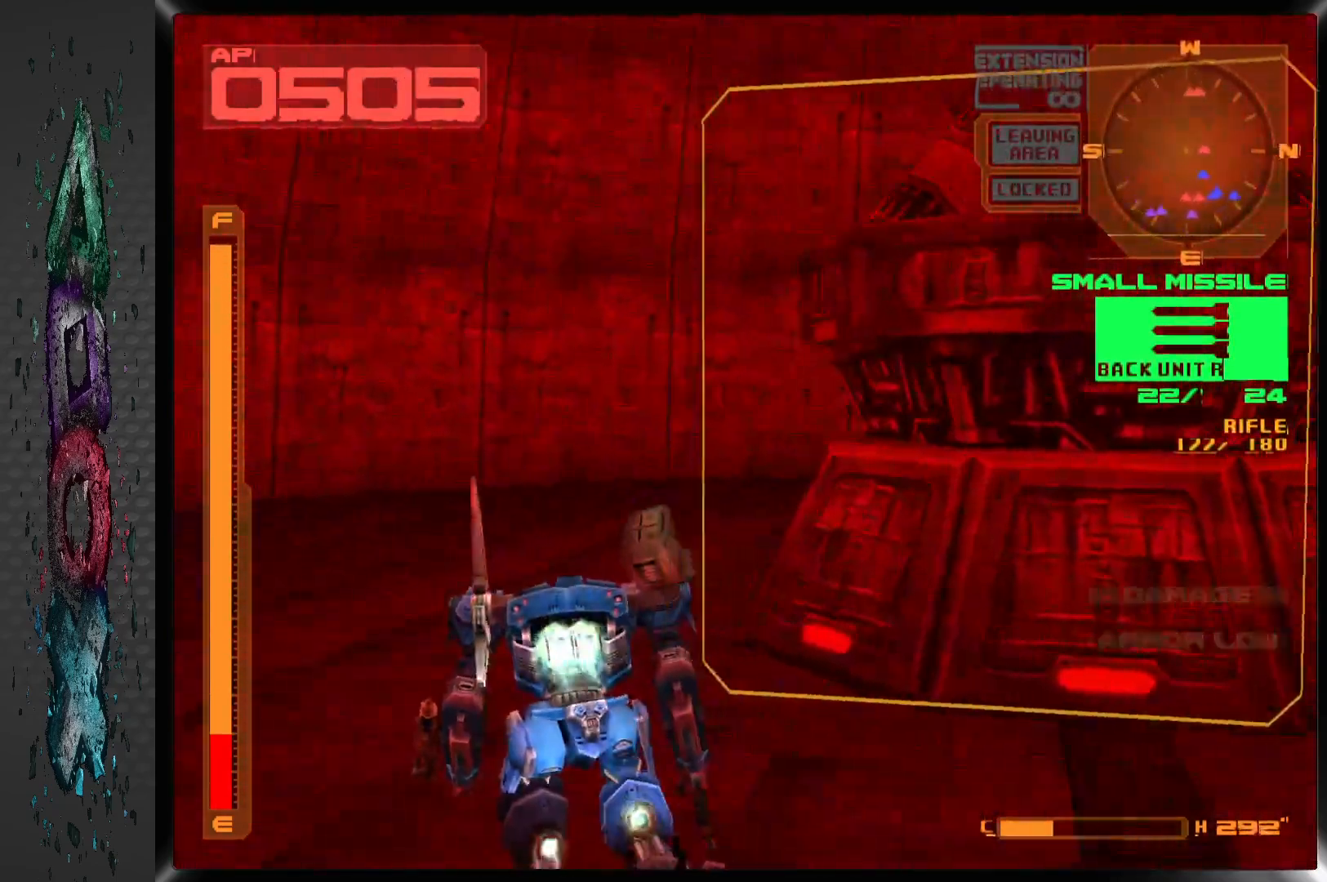
{"buttons": ["DPAD_RIGHT"], "left_stick": "center", "right_stick": "center", "events": [[417, "DPAD_UP", "up"]]}
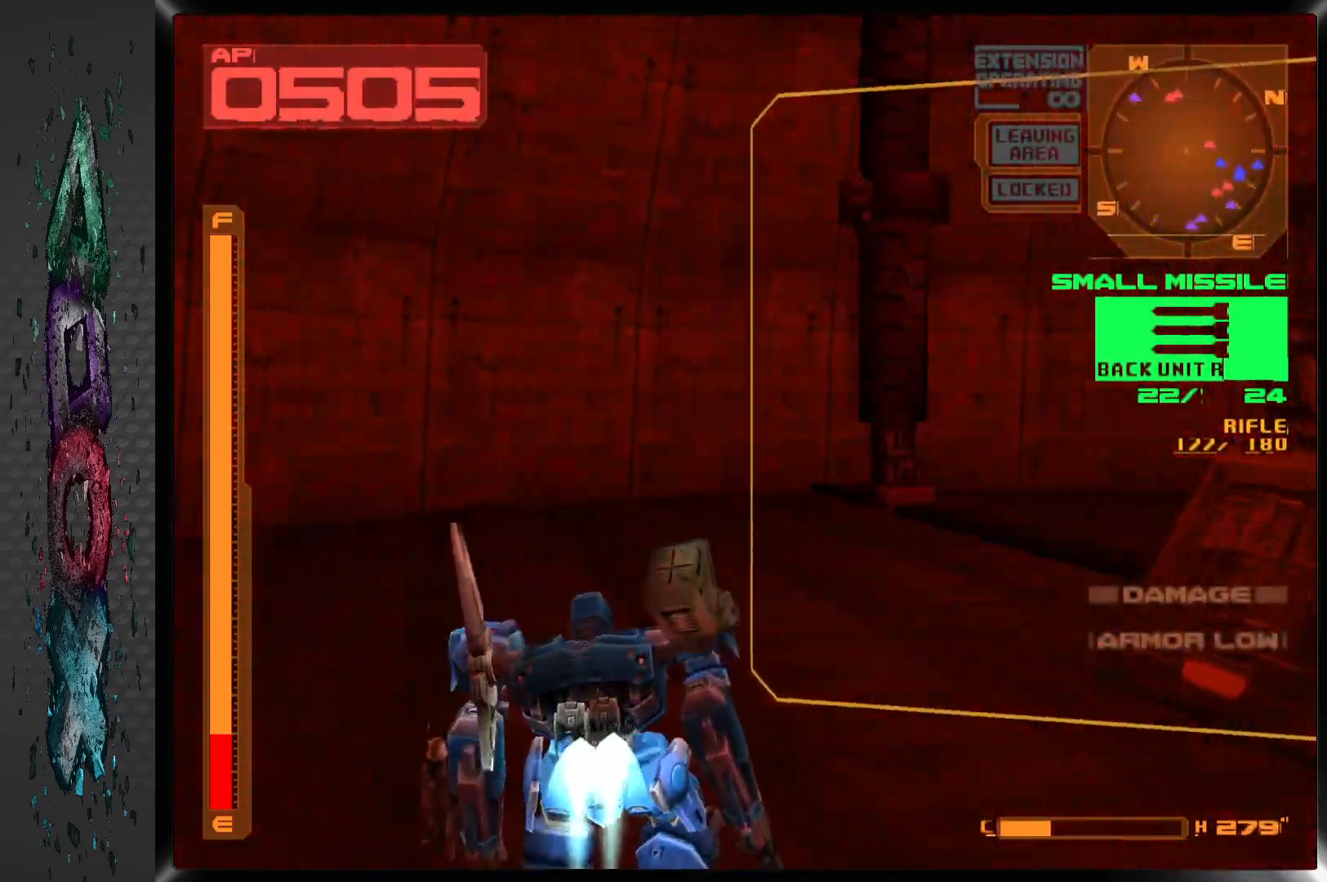
{"buttons": ["CROSS", "DPAD_UP", "DPAD_LEFT"], "left_stick": "center", "right_stick": "center", "events": [[67, "DPAD_UP", "down"], [317, "DPAD_LEFT", "down"], [467, "CROSS", "down"], [483, "DPAD_RIGHT", "up"]]}
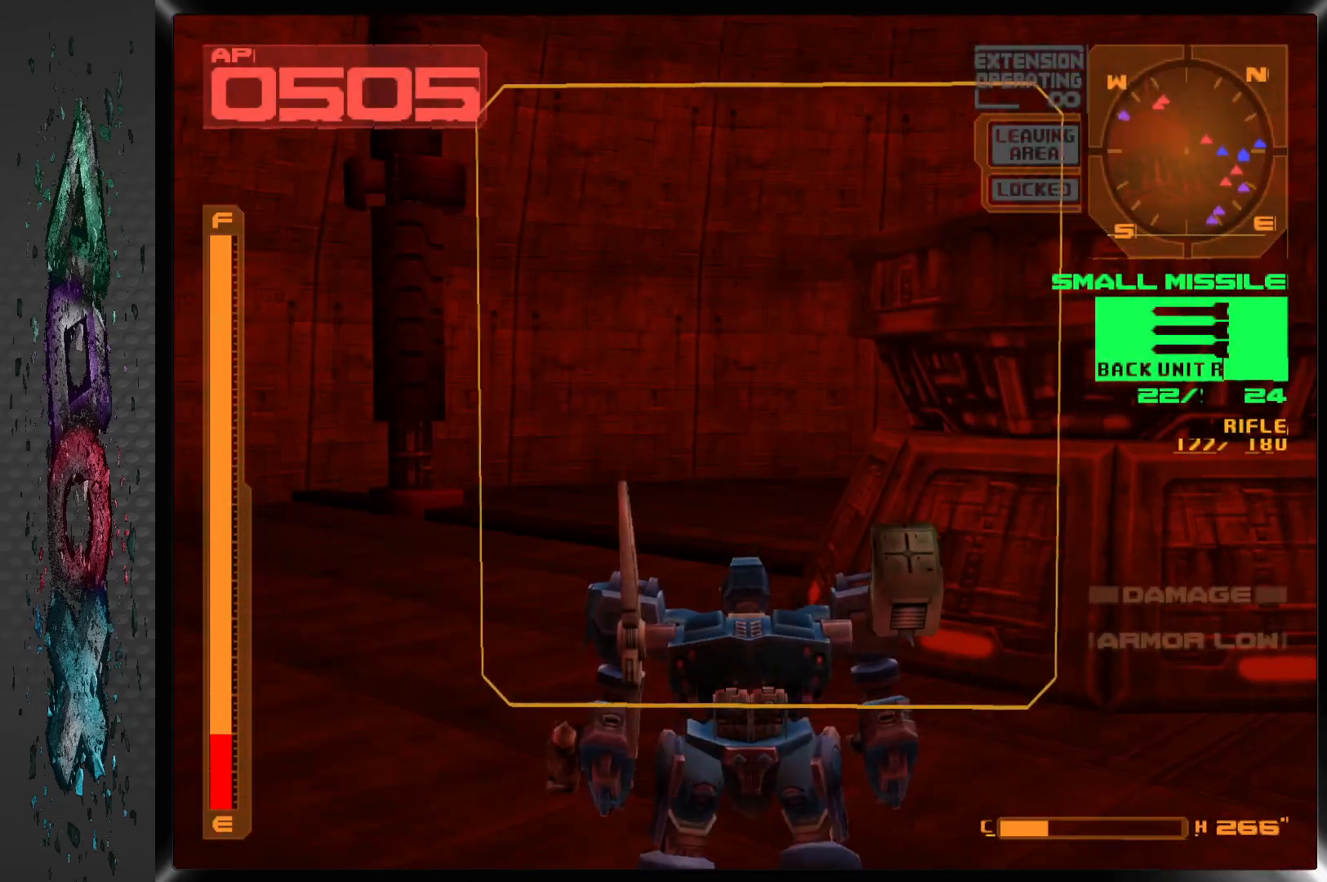
{"buttons": ["CROSS", "DPAD_UP", "DPAD_LEFT"], "left_stick": "center", "right_stick": "center", "events": []}
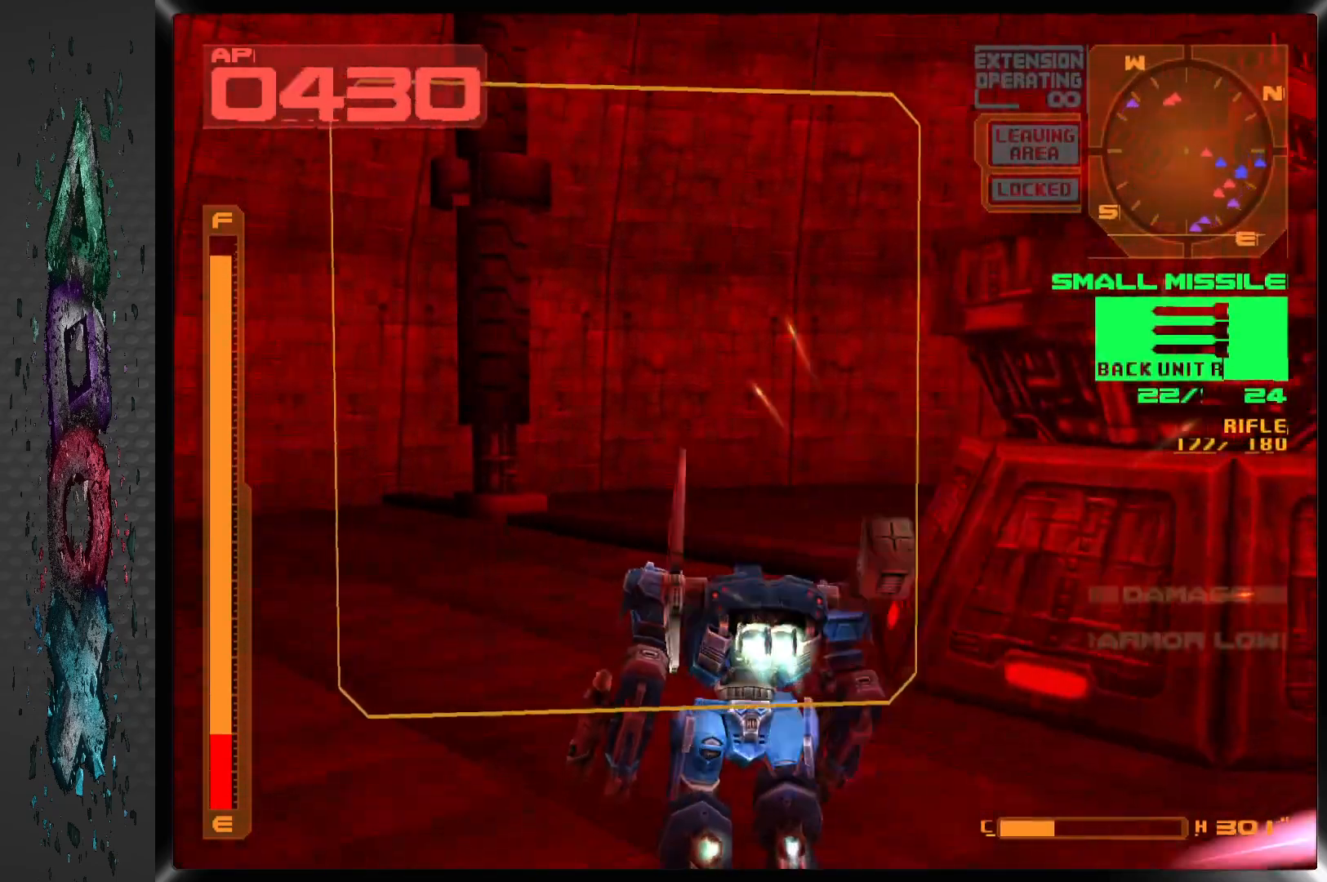
{"buttons": ["CROSS", "DPAD_UP", "DPAD_LEFT"], "left_stick": "center", "right_stick": "center", "events": [[350, "DPAD_LEFT", "up"], [467, "DPAD_LEFT", "down"]]}
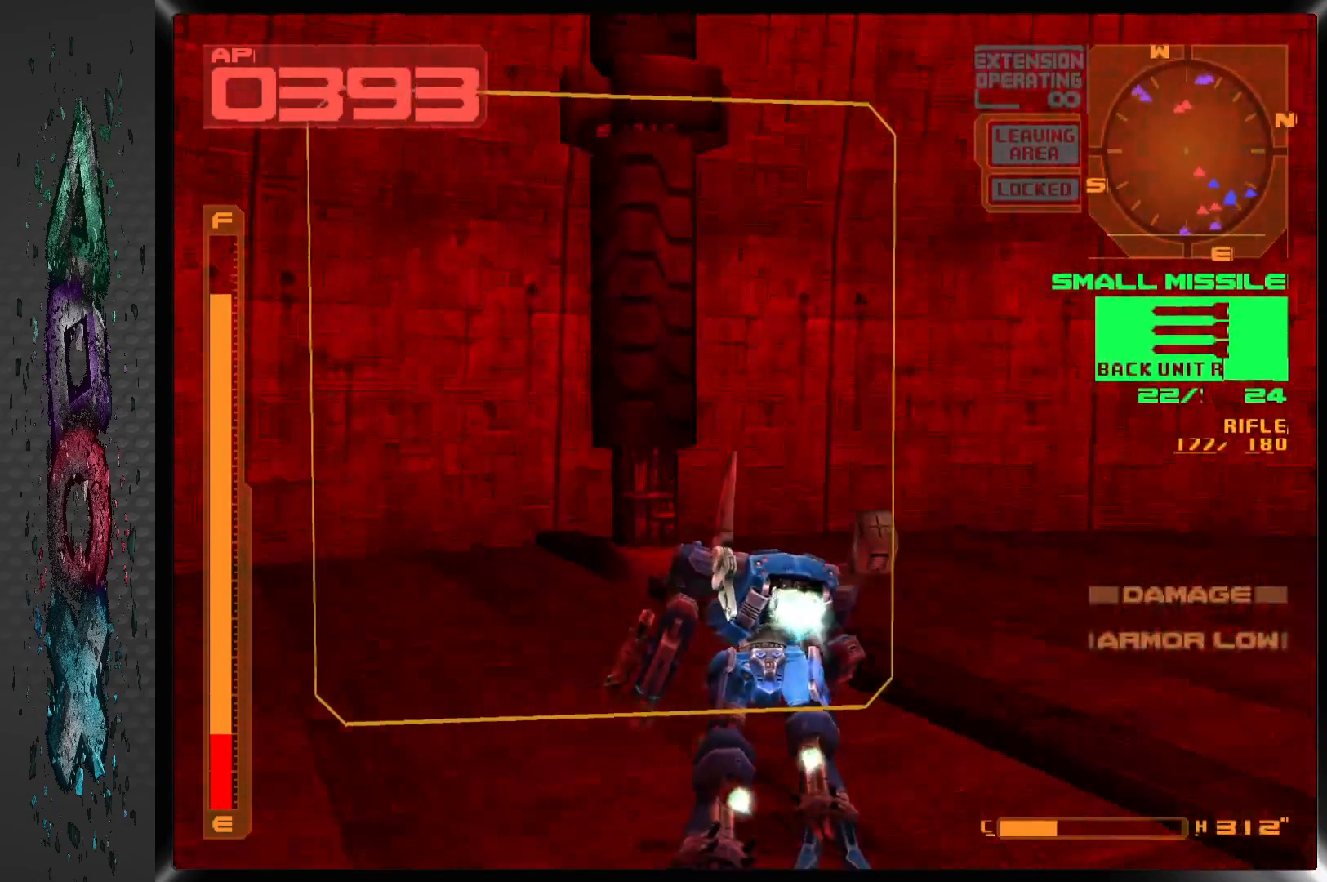
{"buttons": ["CIRCLE"], "left_stick": "center", "right_stick": "center", "events": [[117, "CROSS", "up"], [183, "CIRCLE", "down"], [283, "CIRCLE", "up"], [333, "CIRCLE", "down"], [400, "DPAD_UP", "up"], [417, "CIRCLE", "up"], [450, "DPAD_LEFT", "up"], [467, "CIRCLE", "down"]]}
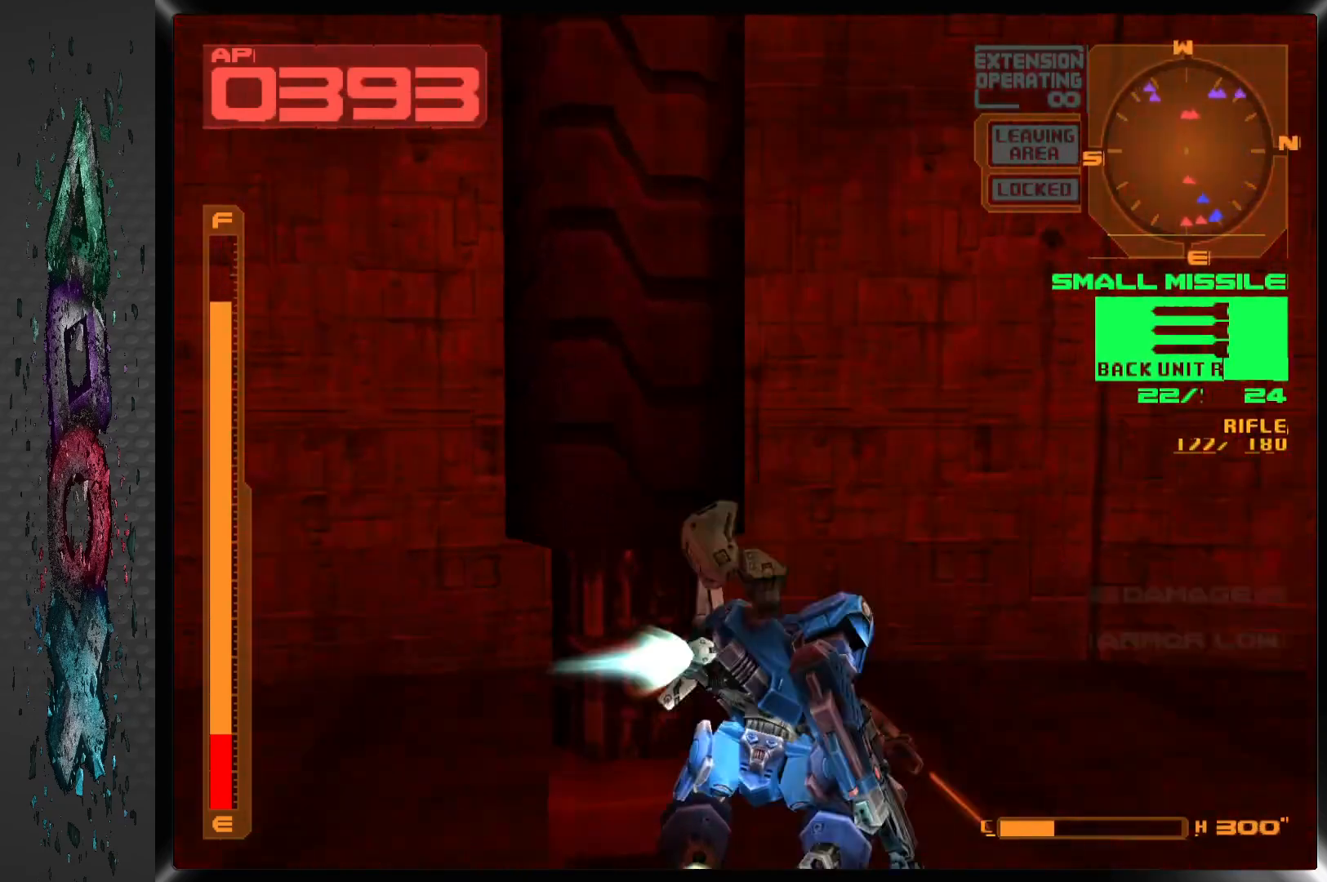
{"buttons": [], "left_stick": "center", "right_stick": "center", "events": [[50, "CIRCLE", "up"], [117, "CIRCLE", "down"], [233, "CIRCLE", "up"]]}
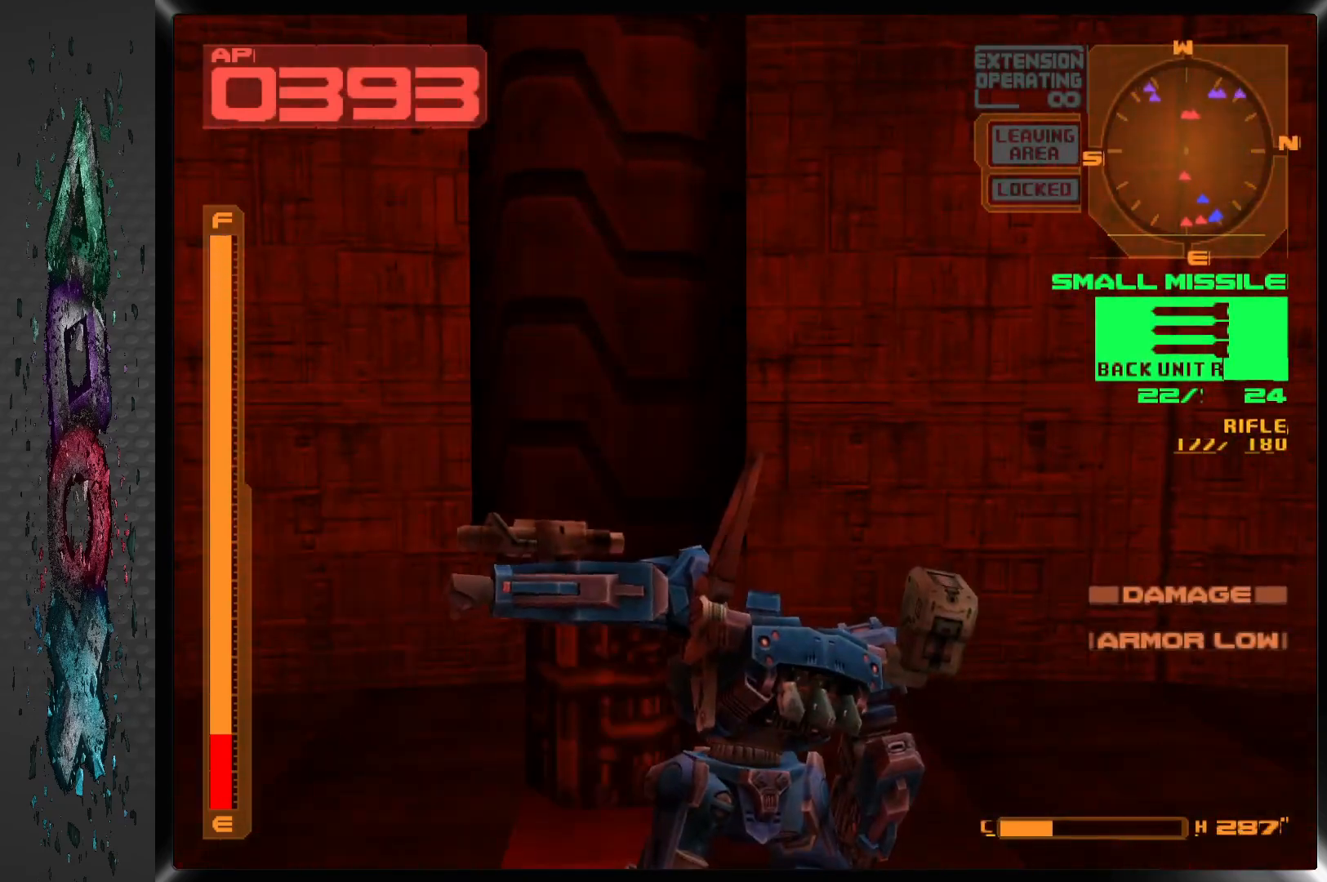
{"buttons": ["CIRCLE"], "left_stick": "center", "right_stick": "center", "events": [[167, "CIRCLE", "down"], [250, "CIRCLE", "up"], [317, "CIRCLE", "down"], [400, "CIRCLE", "up"], [450, "CIRCLE", "down"]]}
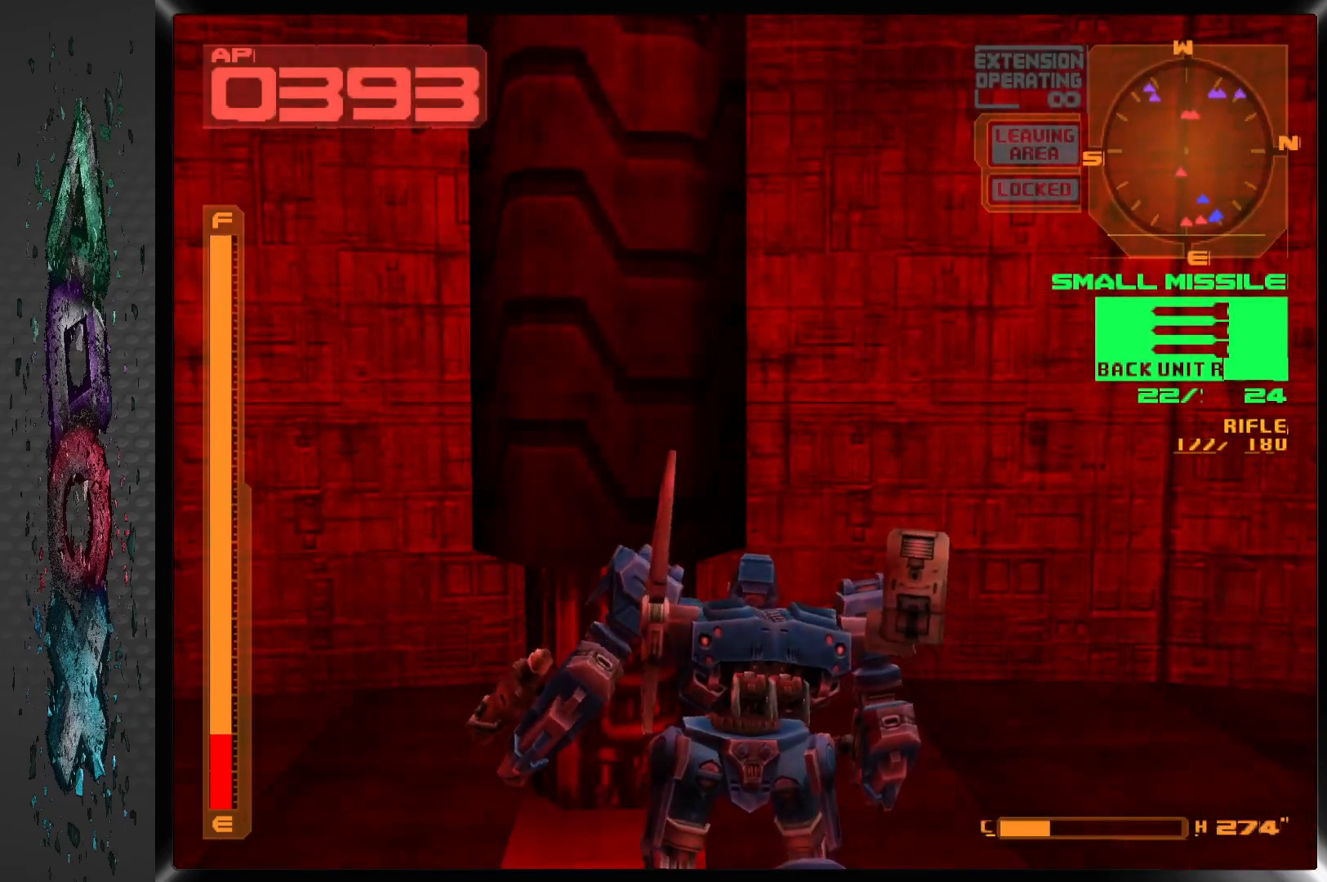
{"buttons": ["DPAD_LEFT"], "left_stick": "center", "right_stick": "center", "events": [[33, "CIRCLE", "up"], [100, "CIRCLE", "down"], [183, "CIRCLE", "up"], [233, "CIRCLE", "down"], [317, "CIRCLE", "up"], [333, "DPAD_LEFT", "down"], [383, "CIRCLE", "down"], [467, "CIRCLE", "up"]]}
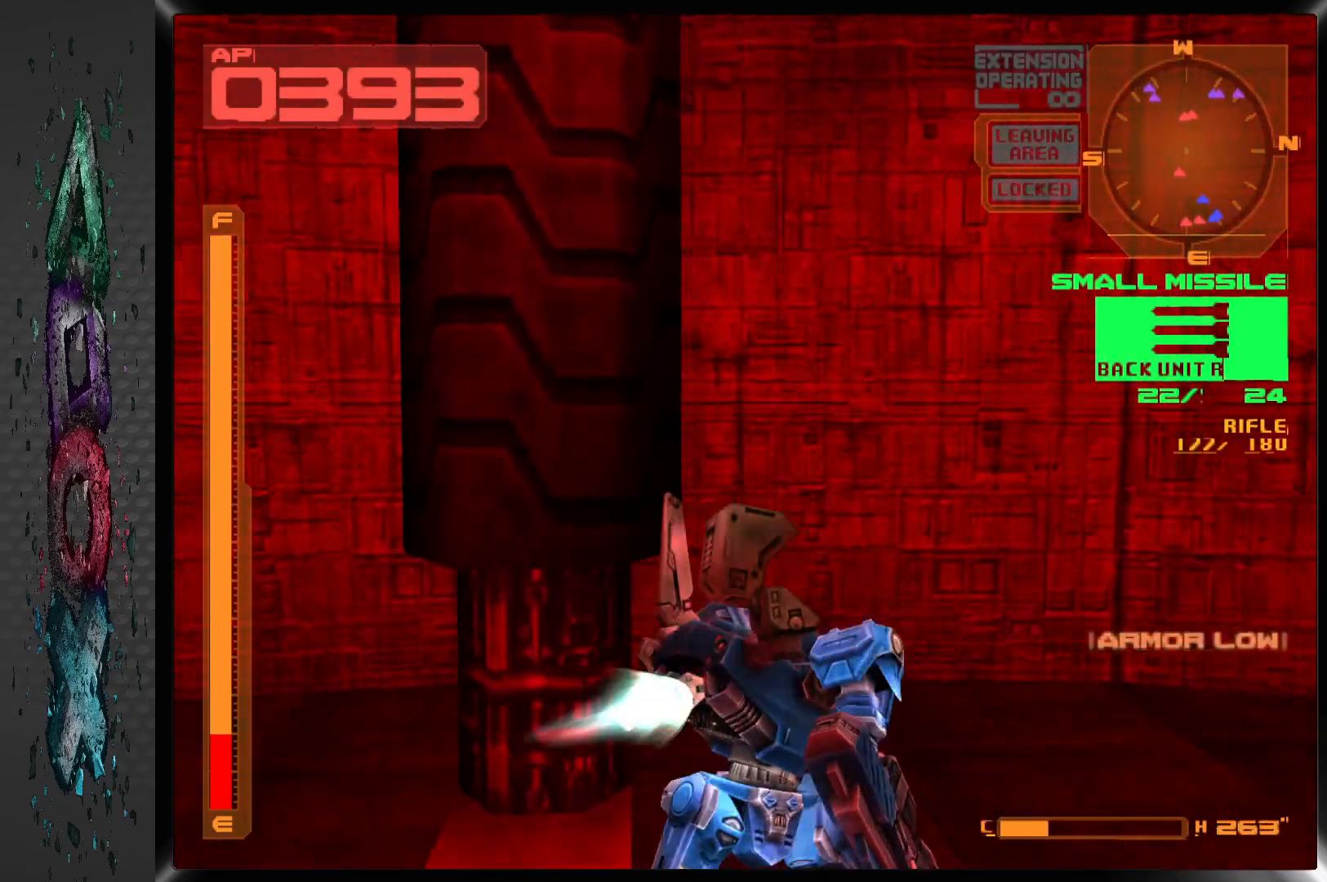
{"buttons": ["DPAD_LEFT"], "left_stick": "center", "right_stick": "center", "events": [[17, "CIRCLE", "down"], [100, "CIRCLE", "up"], [100, "DPAD_LEFT", "up"], [150, "CIRCLE", "down"], [233, "CIRCLE", "up"], [267, "CIRCLE", "down"], [333, "DPAD_LEFT", "down"], [367, "CIRCLE", "up"]]}
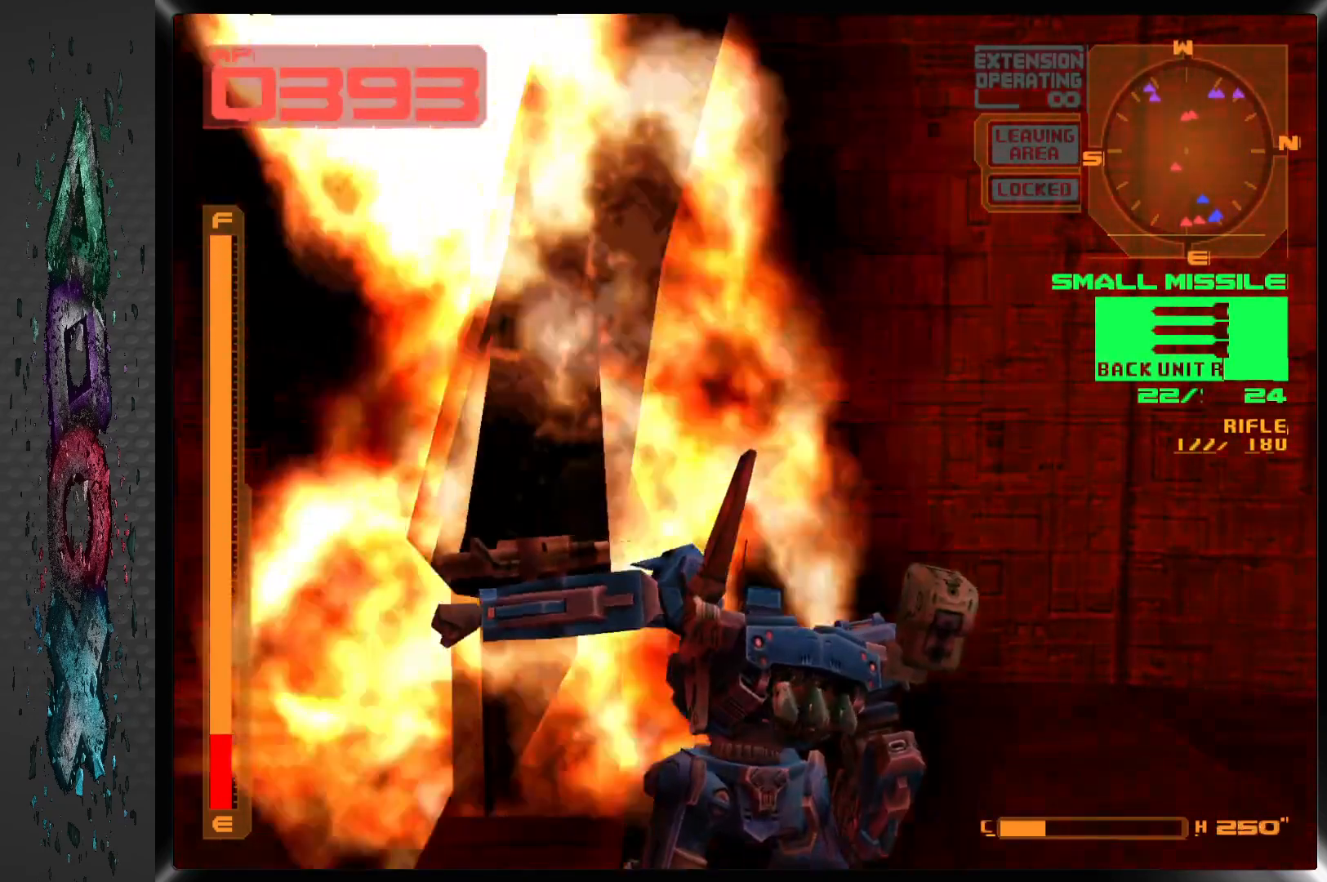
{"buttons": ["L1", "DPAD_DOWN", "DPAD_LEFT"], "left_stick": "center", "right_stick": "center", "events": [[83, "DPAD_DOWN", "down"], [450, "L1", "down"]]}
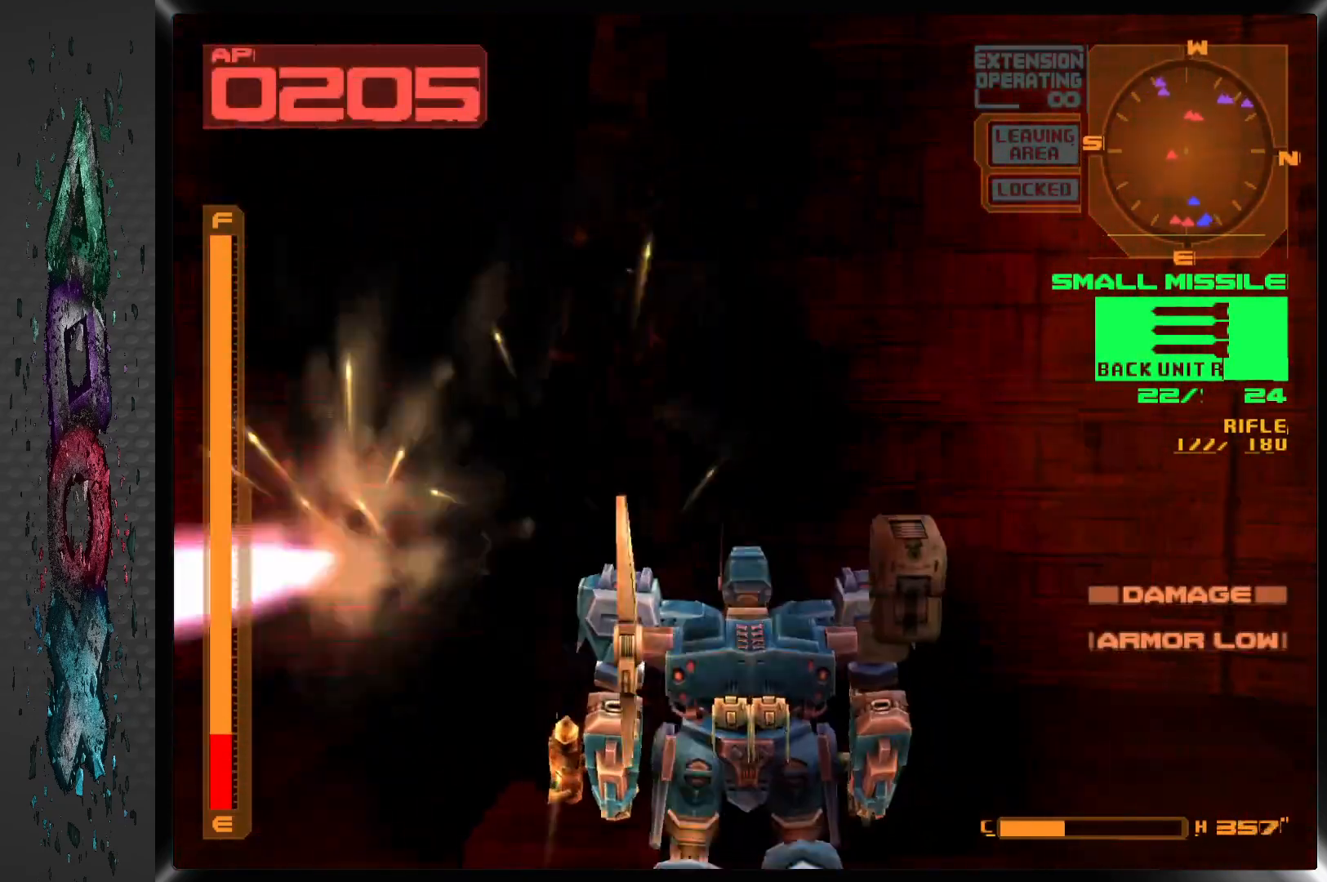
{"buttons": ["CROSS", "L1", "DPAD_DOWN", "DPAD_LEFT"], "left_stick": "center", "right_stick": "center", "events": [[283, "CROSS", "down"]]}
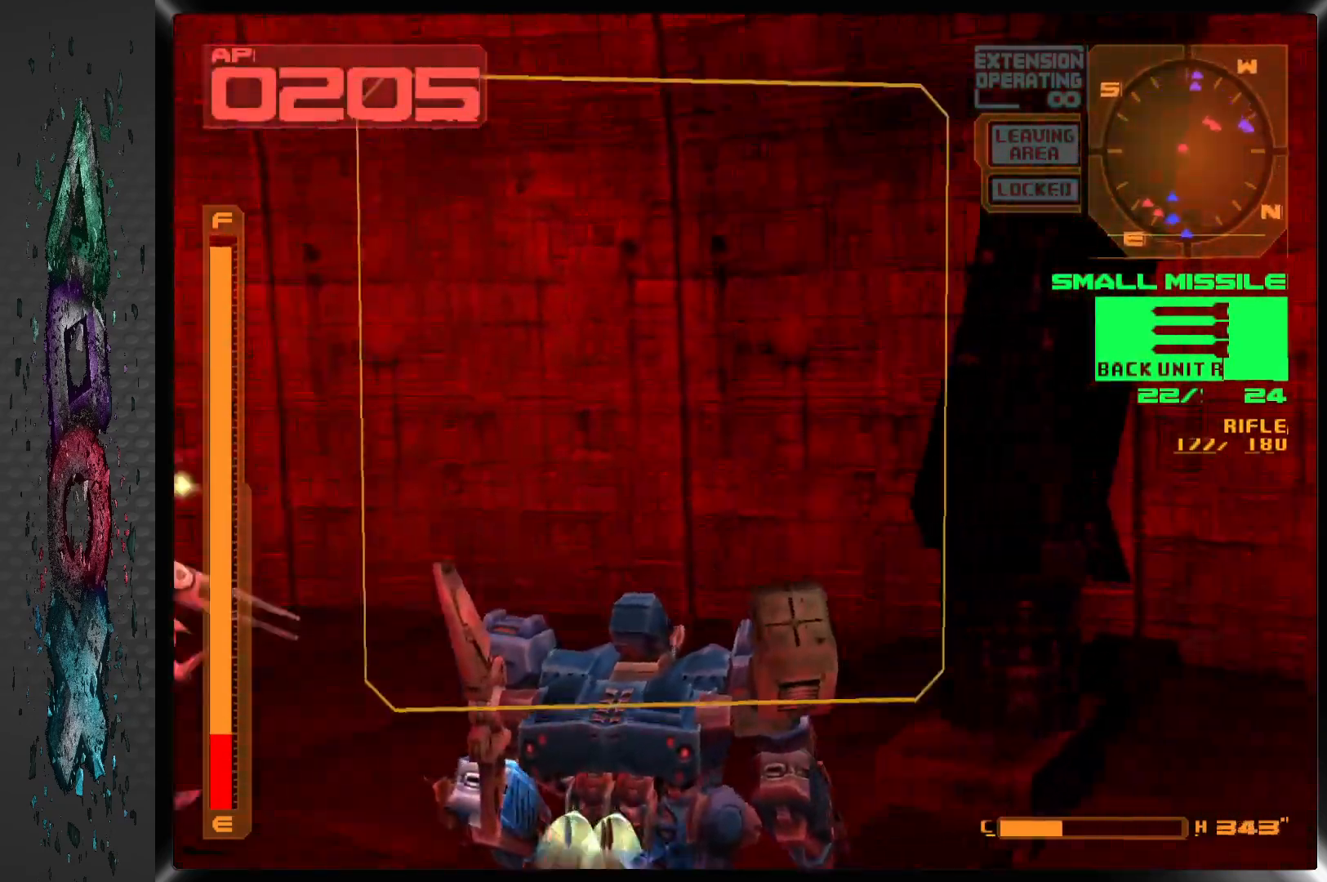
{"buttons": ["CROSS", "L1", "DPAD_DOWN", "DPAD_RIGHT"], "left_stick": "center", "right_stick": "center", "events": [[83, "DPAD_LEFT", "up"], [133, "DPAD_RIGHT", "down"]]}
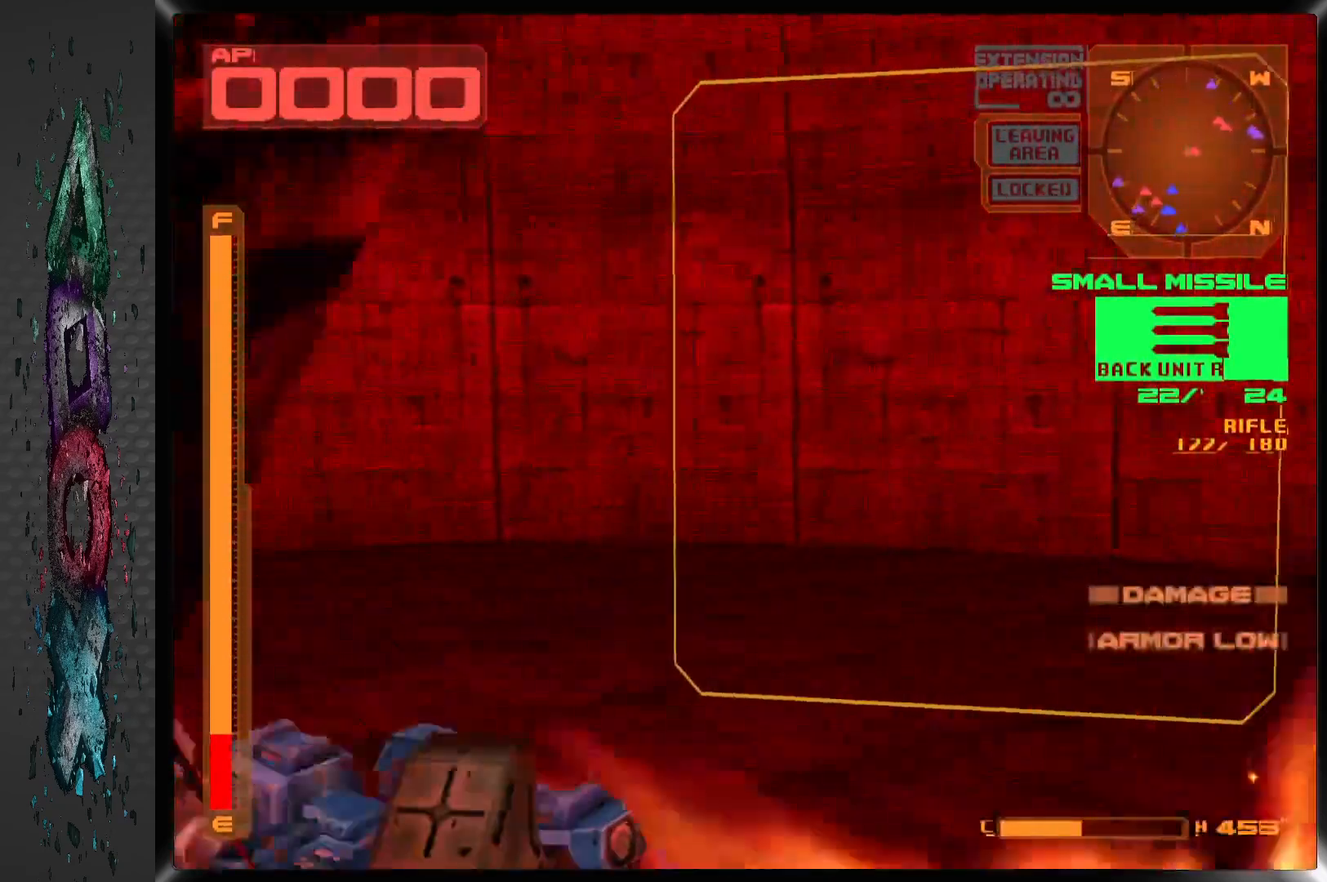
{"buttons": ["CROSS", "L1", "DPAD_DOWN", "DPAD_RIGHT"], "left_stick": "center", "right_stick": "center", "events": []}
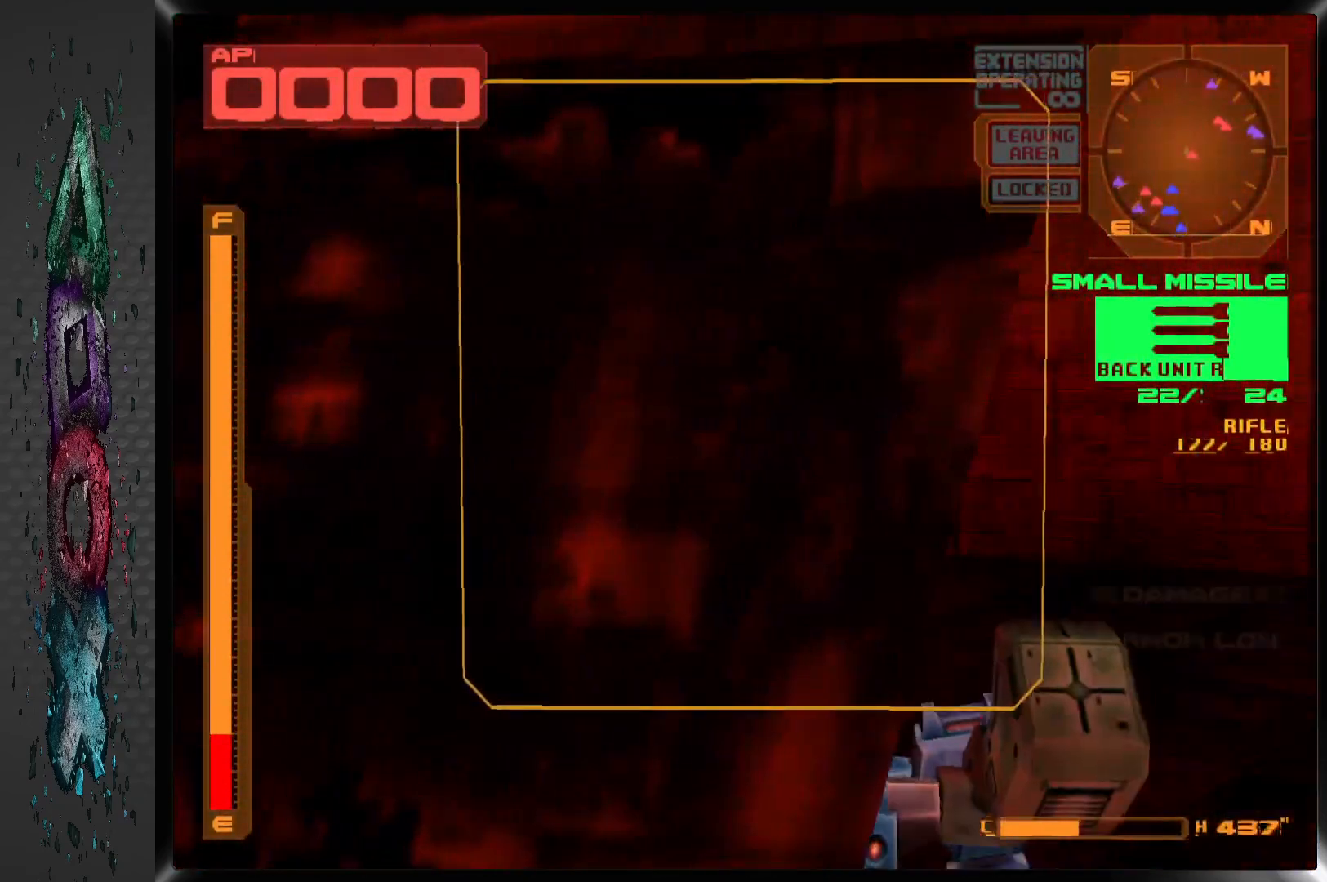
{"buttons": ["CROSS", "L1", "DPAD_DOWN", "DPAD_RIGHT"], "left_stick": "center", "right_stick": "center", "events": []}
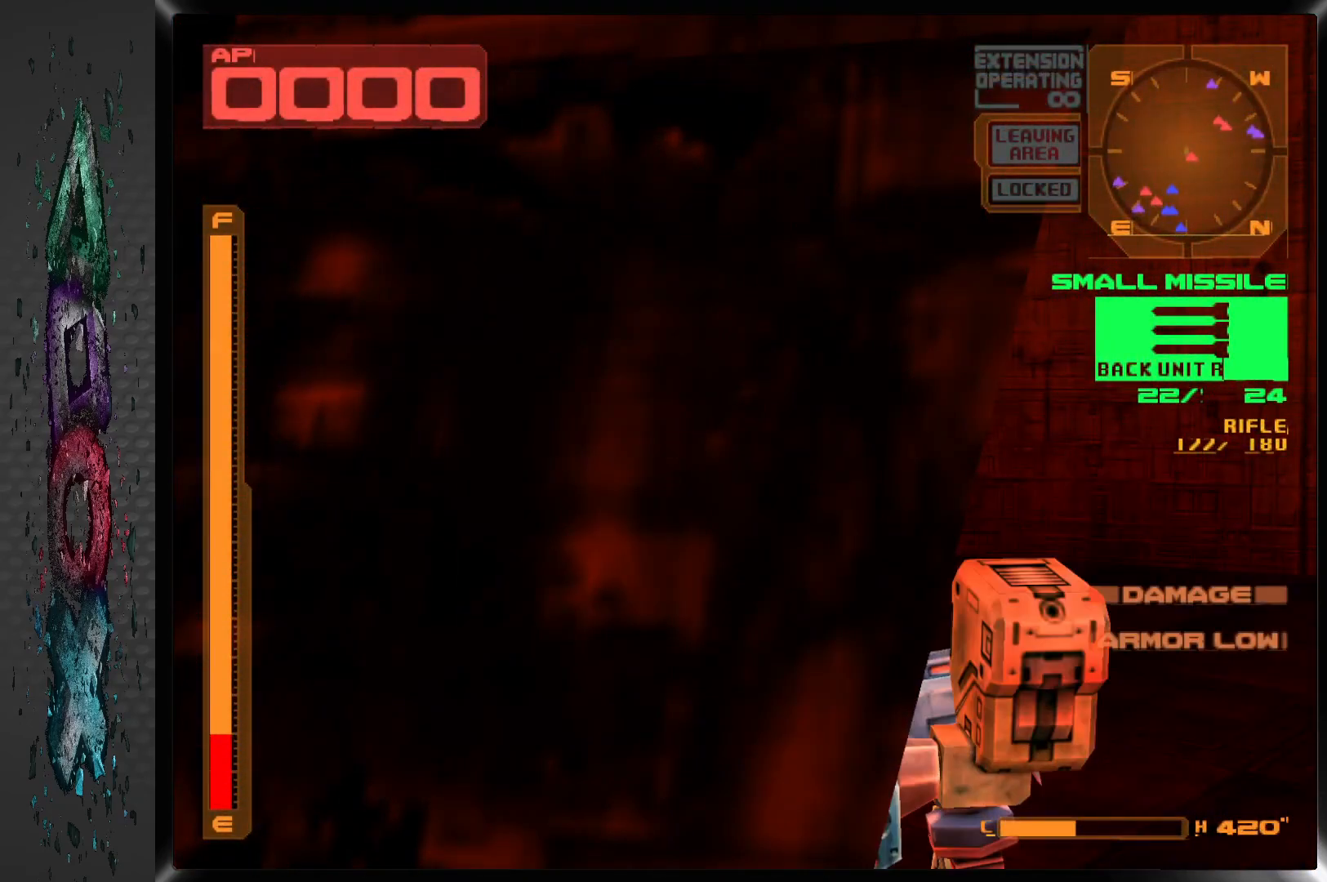
{"buttons": [], "left_stick": "center", "right_stick": "center", "events": [[33, "DPAD_RIGHT", "up"], [83, "DPAD_LEFT", "down"], [267, "DPAD_DOWN", "up"], [283, "DPAD_LEFT", "up"], [350, "L1", "up"], [400, "CROSS", "up"]]}
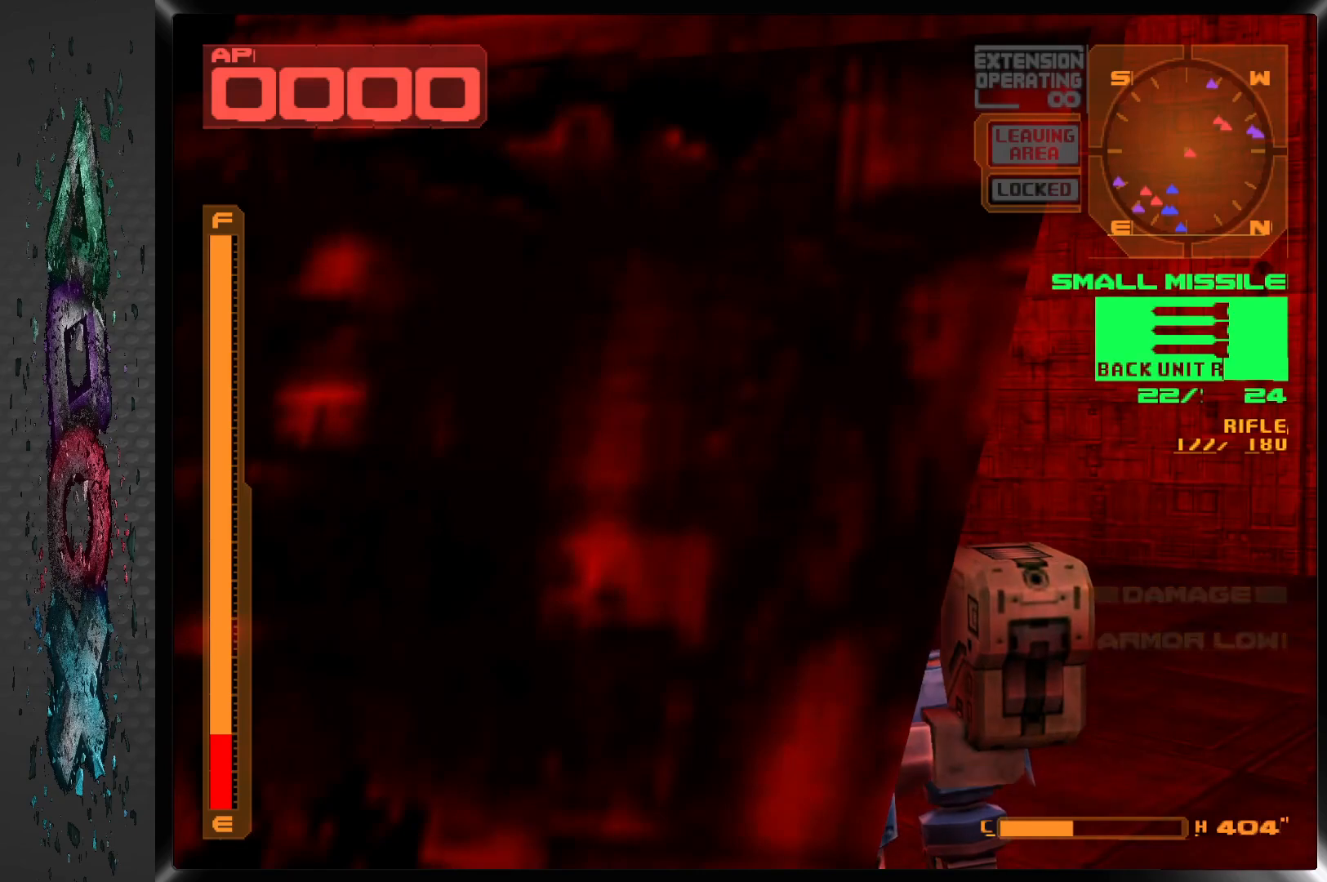
{"buttons": [], "left_stick": "center", "right_stick": "center", "events": [[133, "DPAD_LEFT", "down"], [367, "DPAD_LEFT", "up"]]}